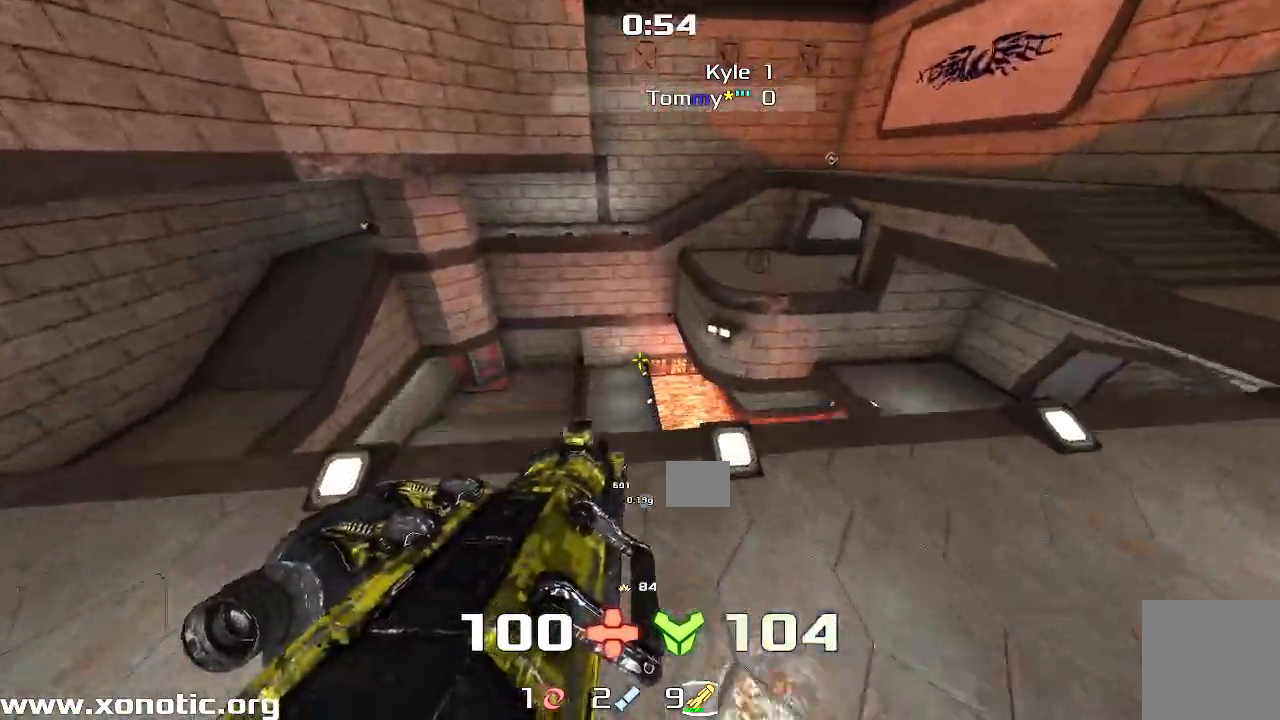
Gameplay with keyboard; each line is a JSON object with the keys held at the frame after it. "events" lists presses ("down") and releases ("up") of "down", "left", "right" and "up" between this image and that frame as [ms after this image, input, new state], when the widget could be followed in between. No other keys are recorded. Mouse input is not recorded. Not read: other_keys.
{"keys": ["right"], "events": [[100, "up", "up"], [117, "right", "down"]]}
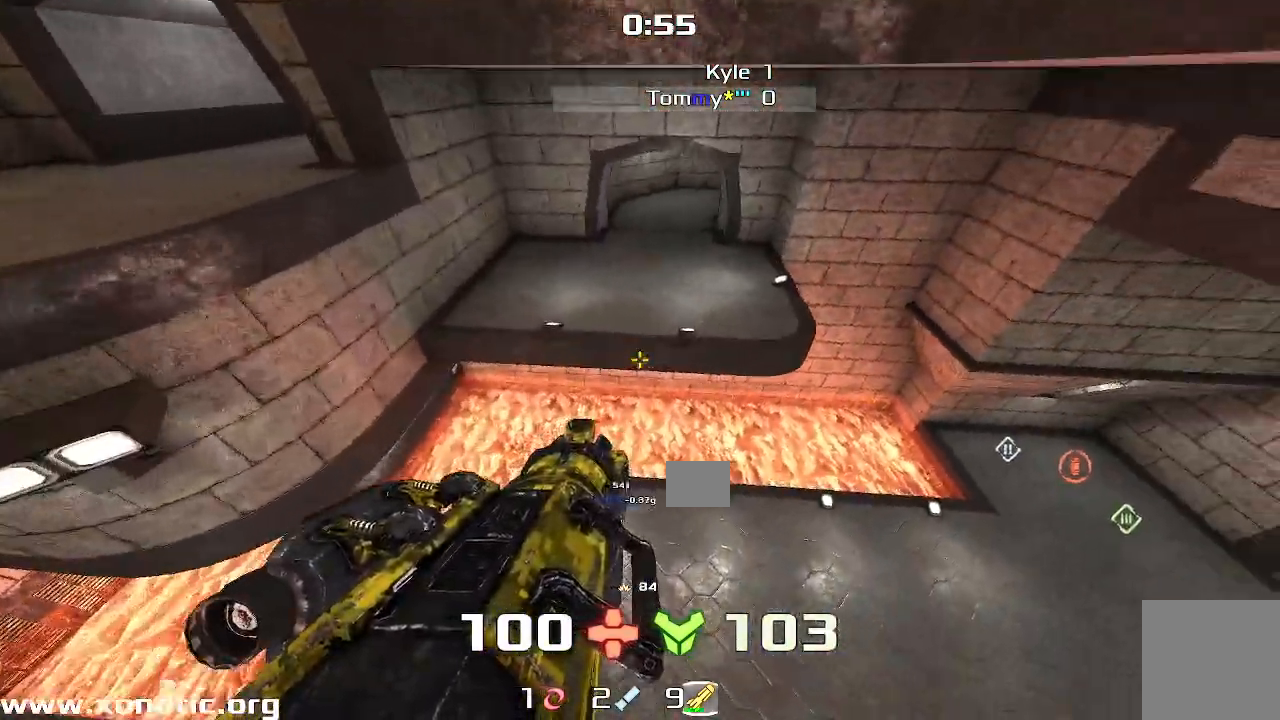
{"keys": ["right", "up"], "events": [[483, "up", "down"]]}
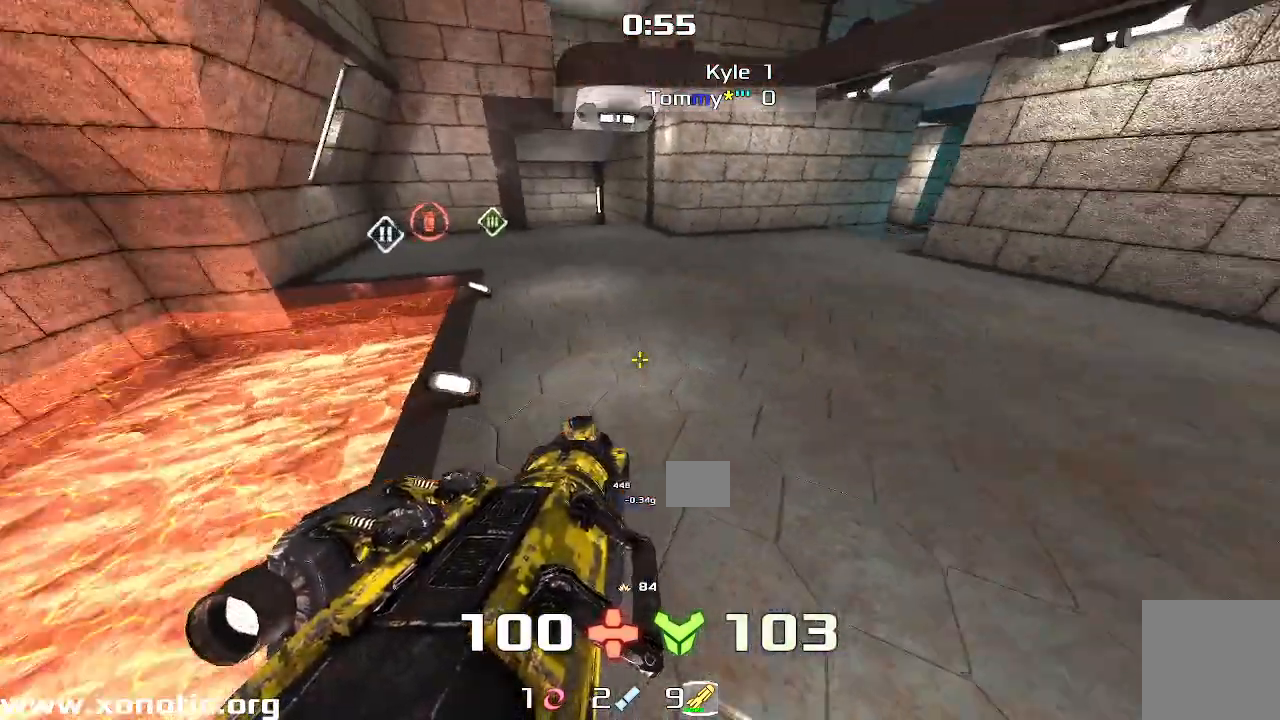
{"keys": ["left"], "events": [[117, "right", "up"], [133, "left", "down"], [450, "up", "up"]]}
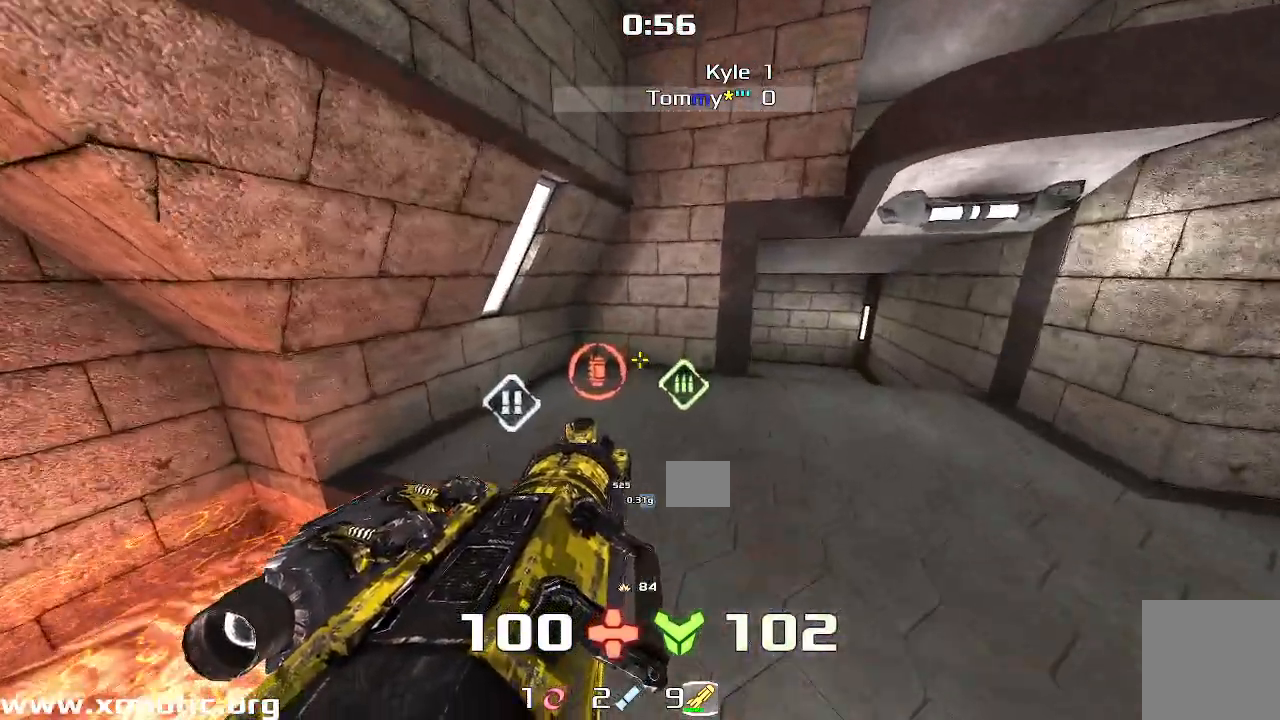
{"keys": ["right", "up"], "events": [[283, "left", "up"], [283, "up", "down"], [350, "right", "down"]]}
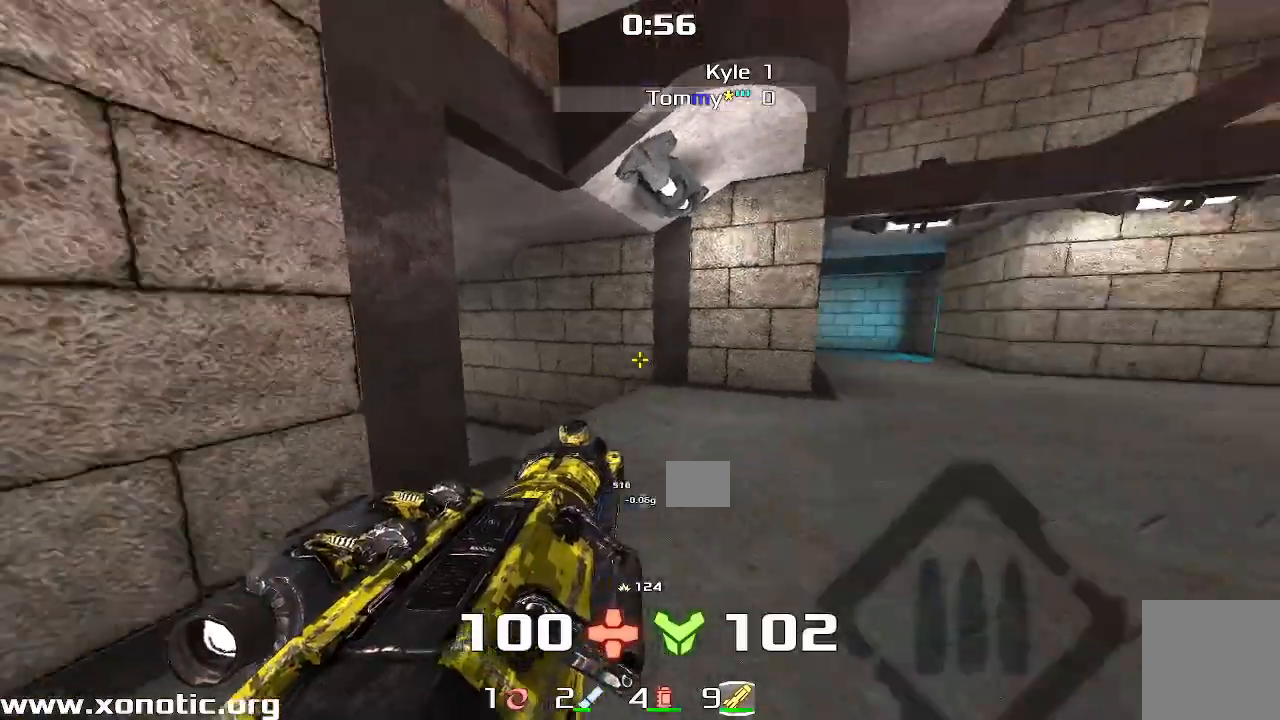
{"keys": ["left", "up"], "events": [[383, "left", "down"], [383, "right", "up"], [383, "up", "up"], [500, "up", "down"]]}
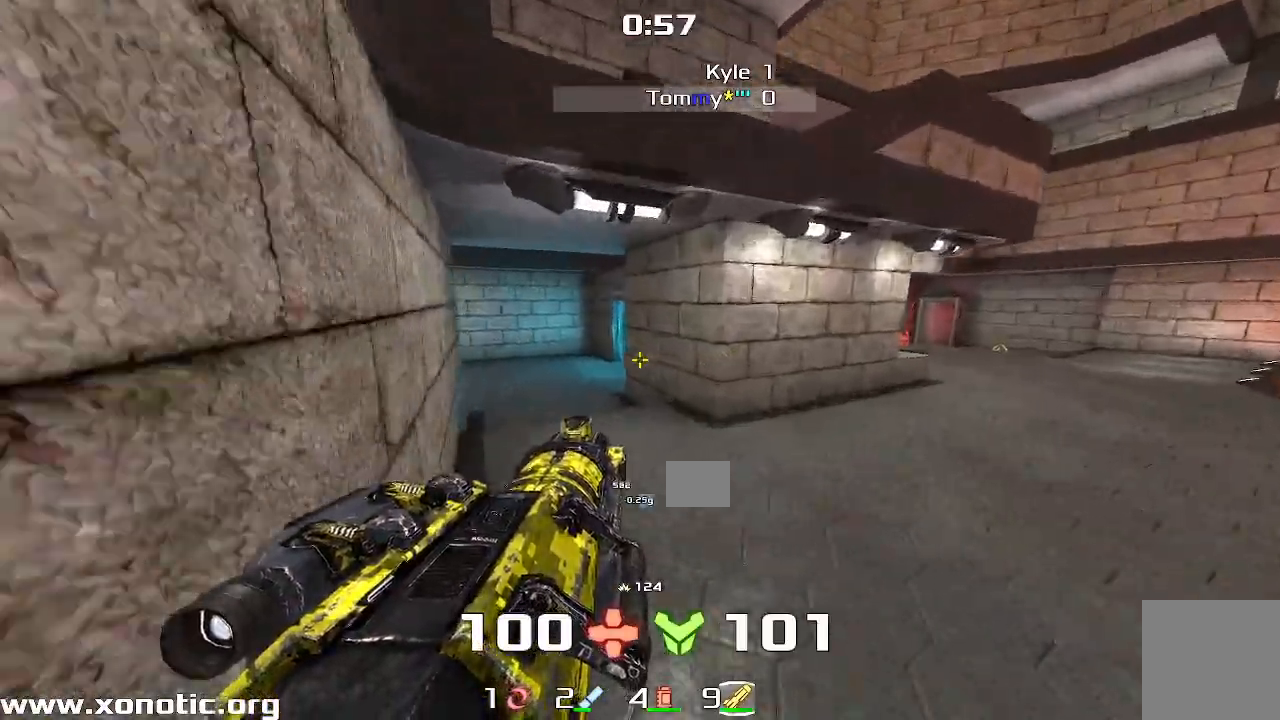
{"keys": ["right"], "events": [[467, "left", "up"], [467, "right", "down"], [483, "up", "up"]]}
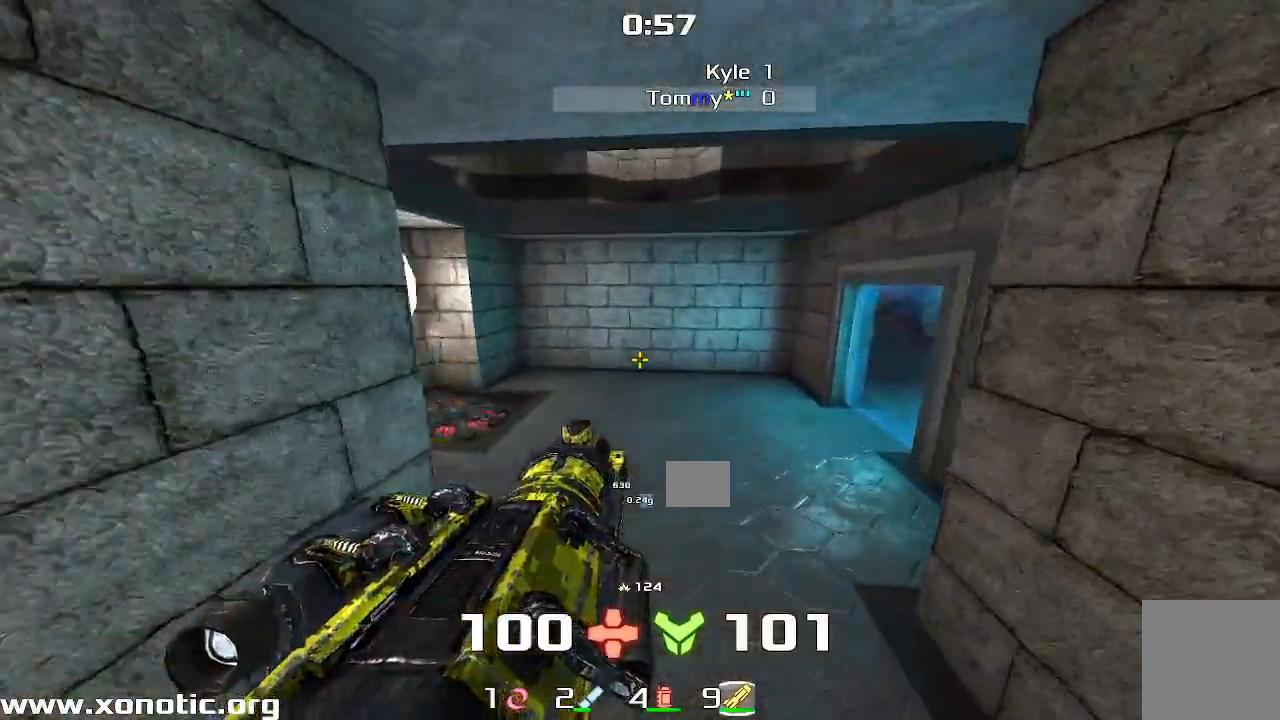
{"keys": ["right"], "events": []}
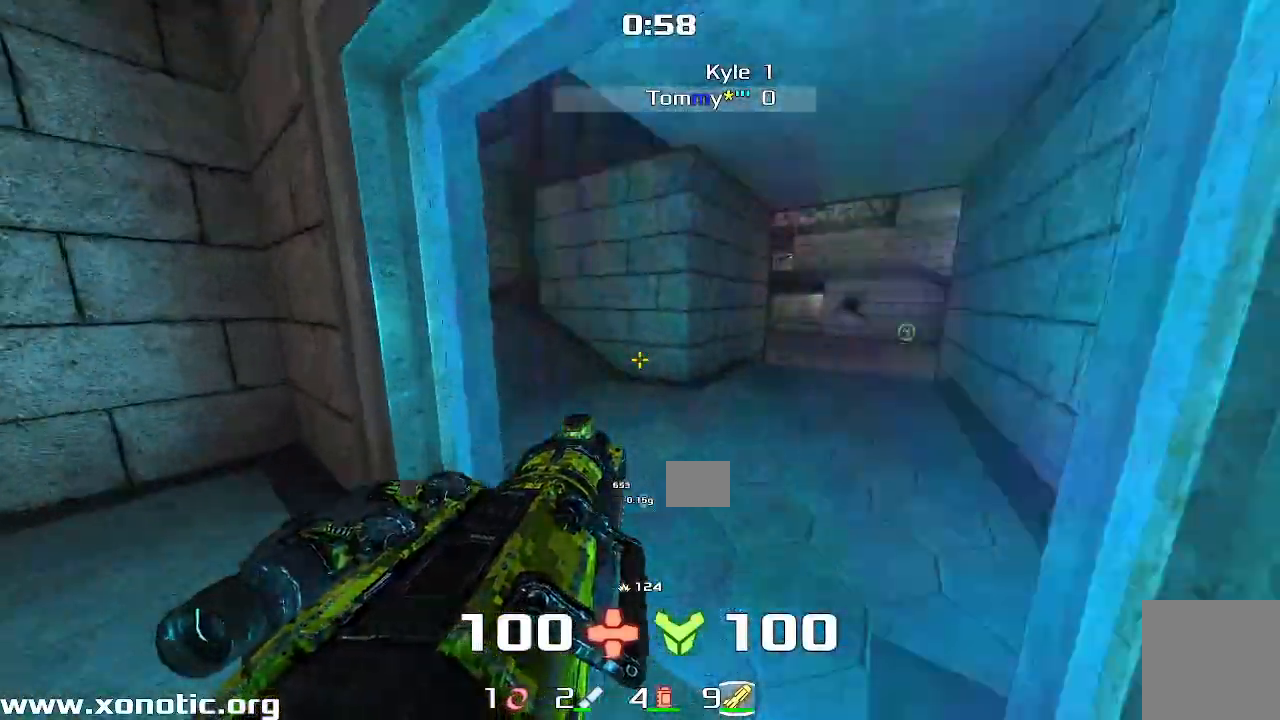
{"keys": ["right"], "events": [[17, "right", "up"], [67, "left", "down"], [433, "left", "up"], [450, "right", "down"]]}
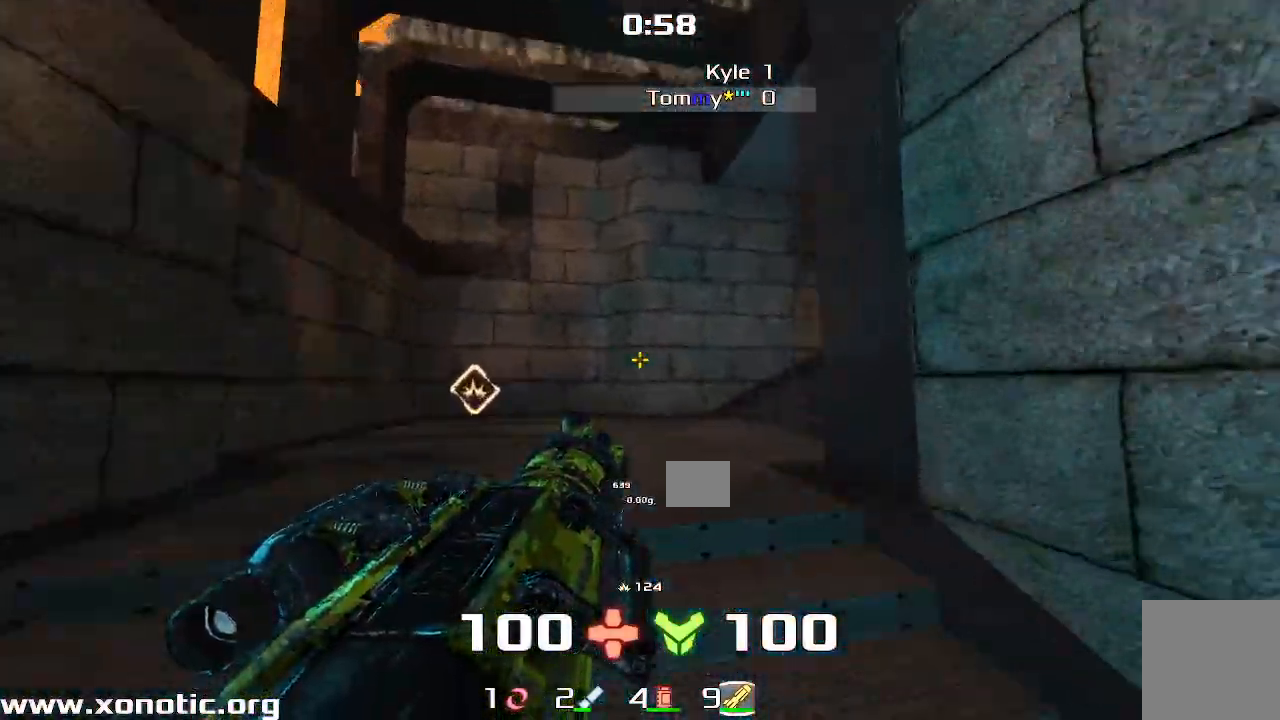
{"keys": []}
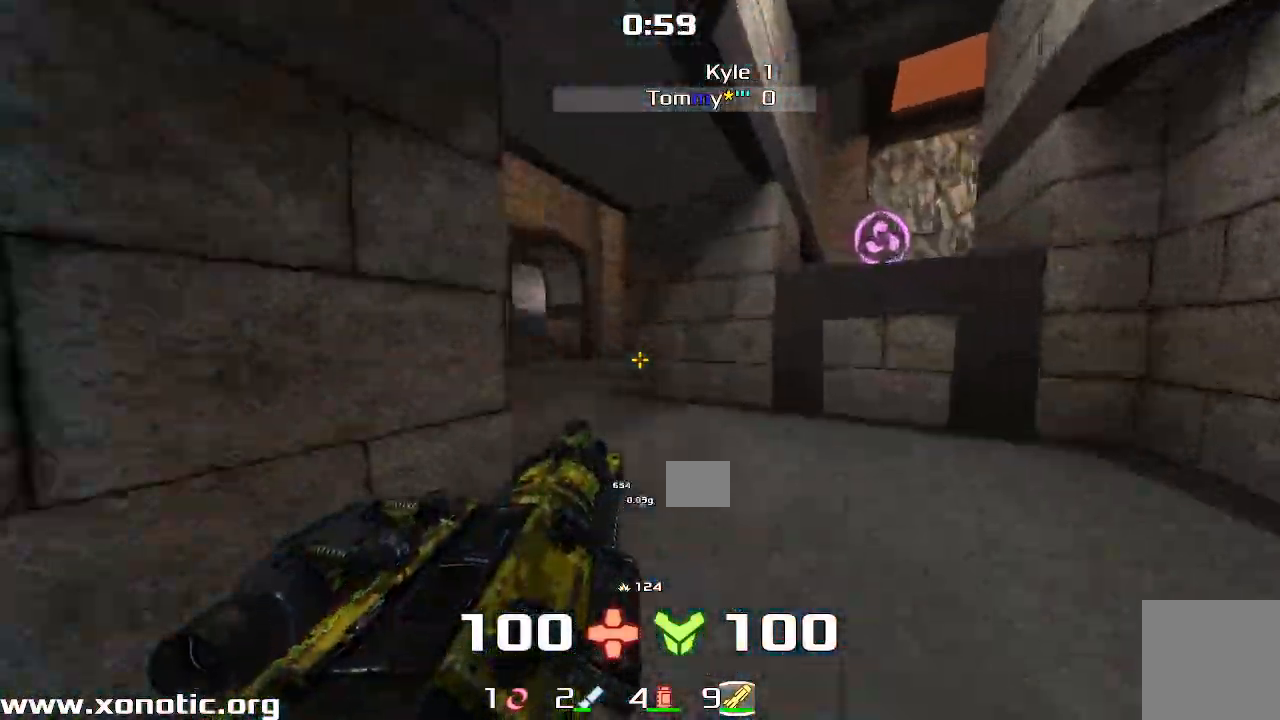
{"keys": ["up"], "events": [[17, "left", "down"], [283, "up", "down"], [300, "left", "up"]]}
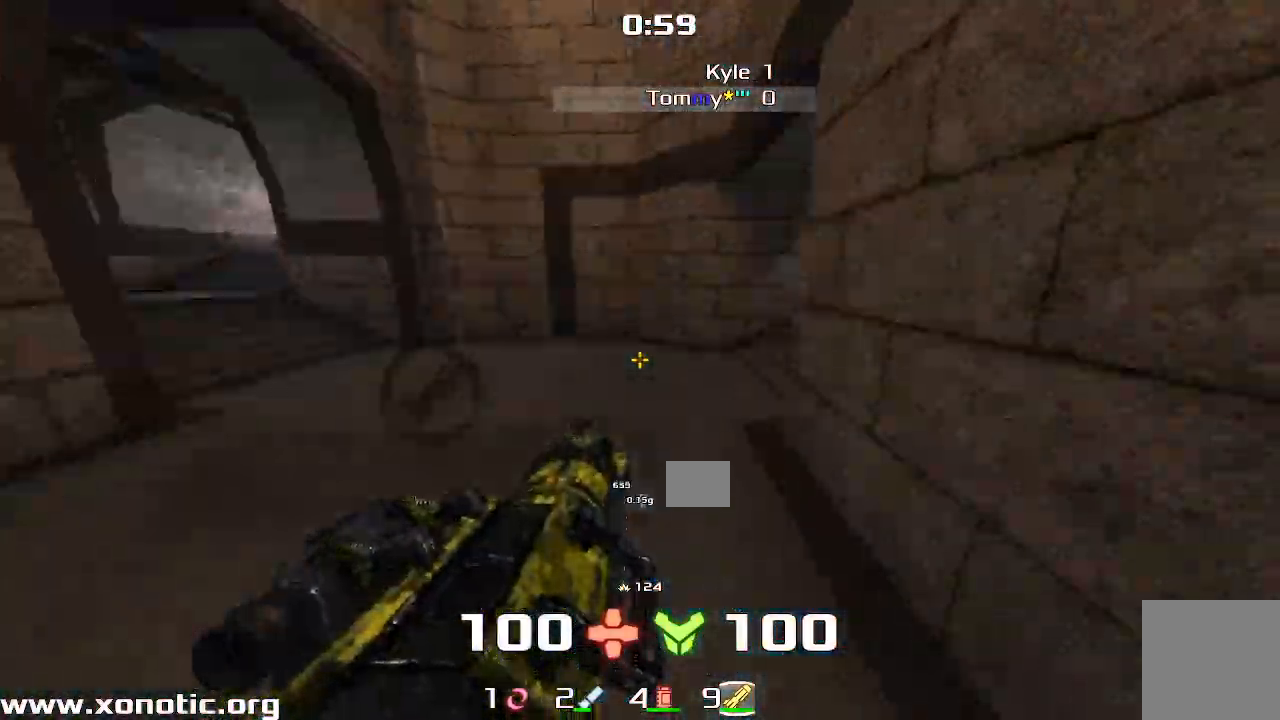
{"keys": ["right", "up"]}
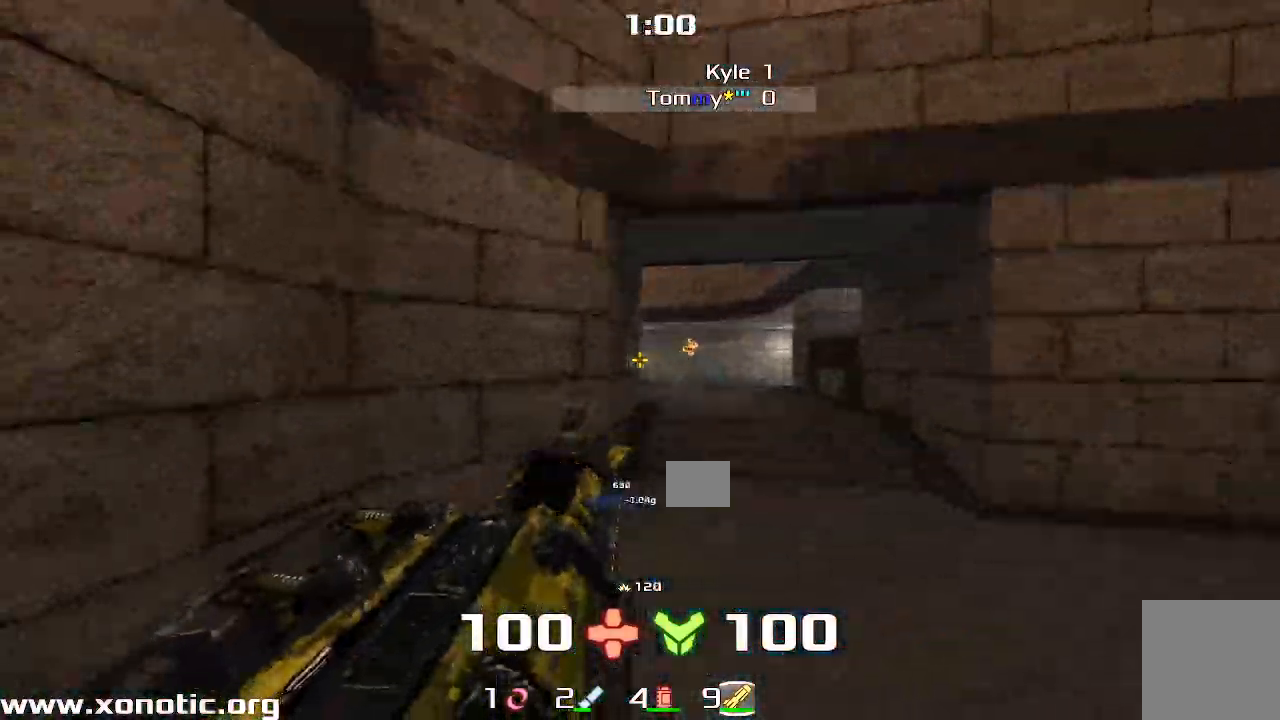
{"keys": ["right"], "events": [[83, "right", "up"], [400, "right", "down"], [433, "up", "up"]]}
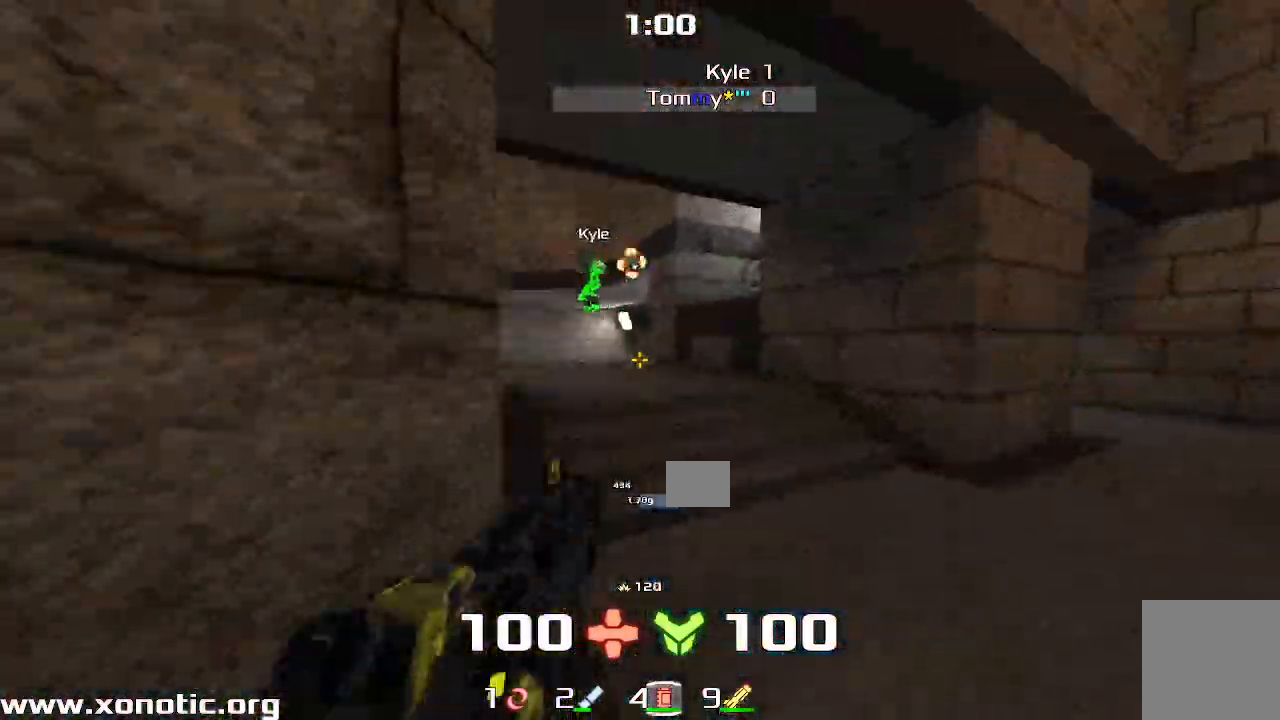
{"keys": ["left"]}
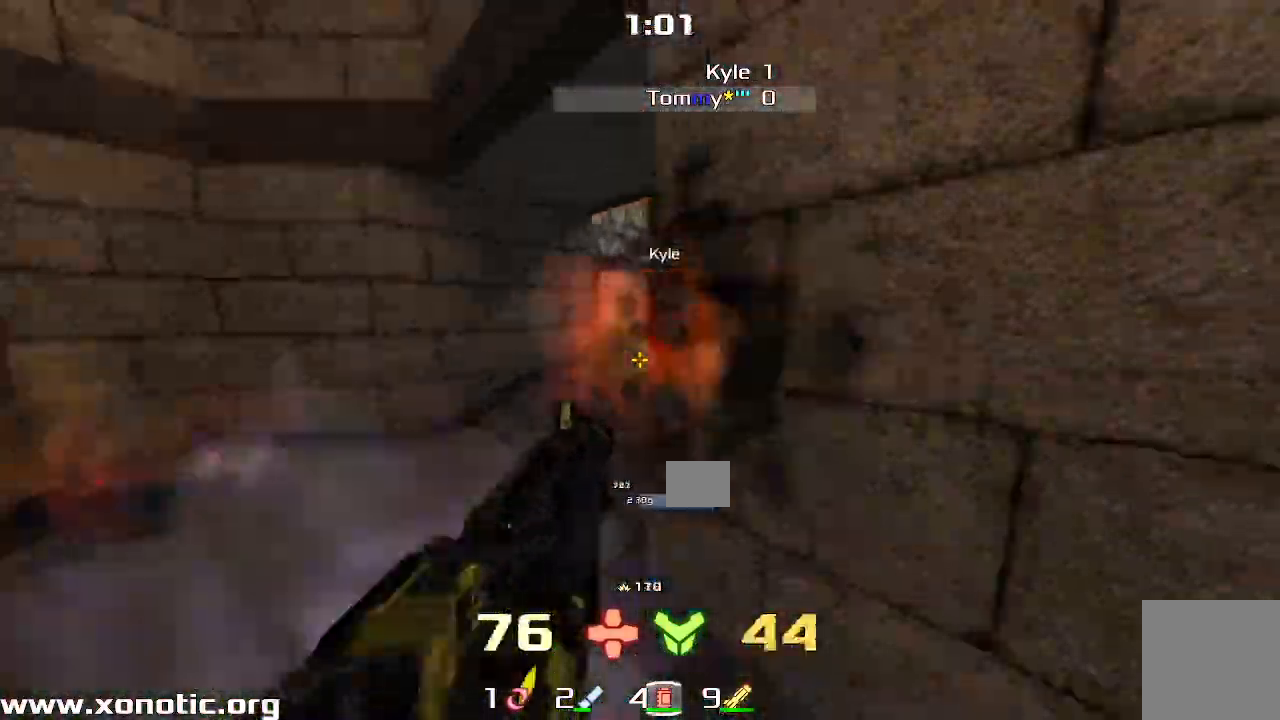
{"keys": ["right"], "events": [[183, "left", "up"], [200, "right", "down"]]}
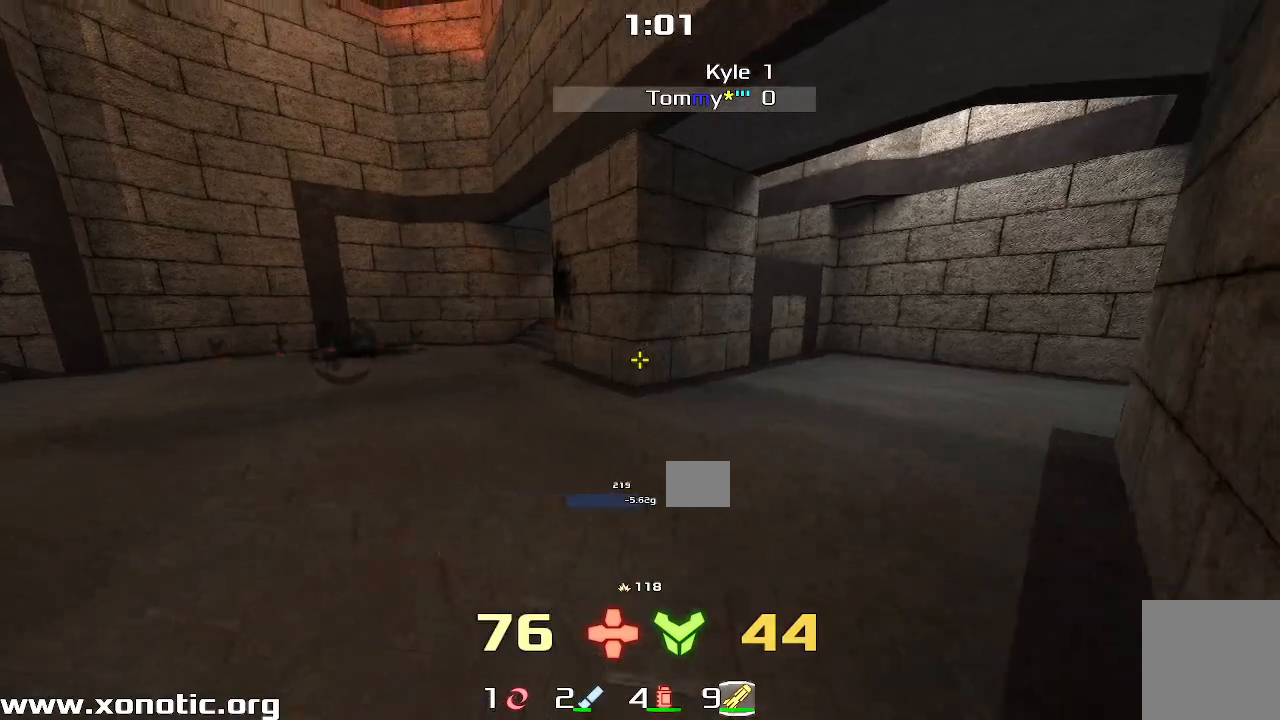
{"keys": ["right"], "events": [[33, "right", "up"], [200, "right", "down"], [300, "up", "down"], [500, "up", "up"]]}
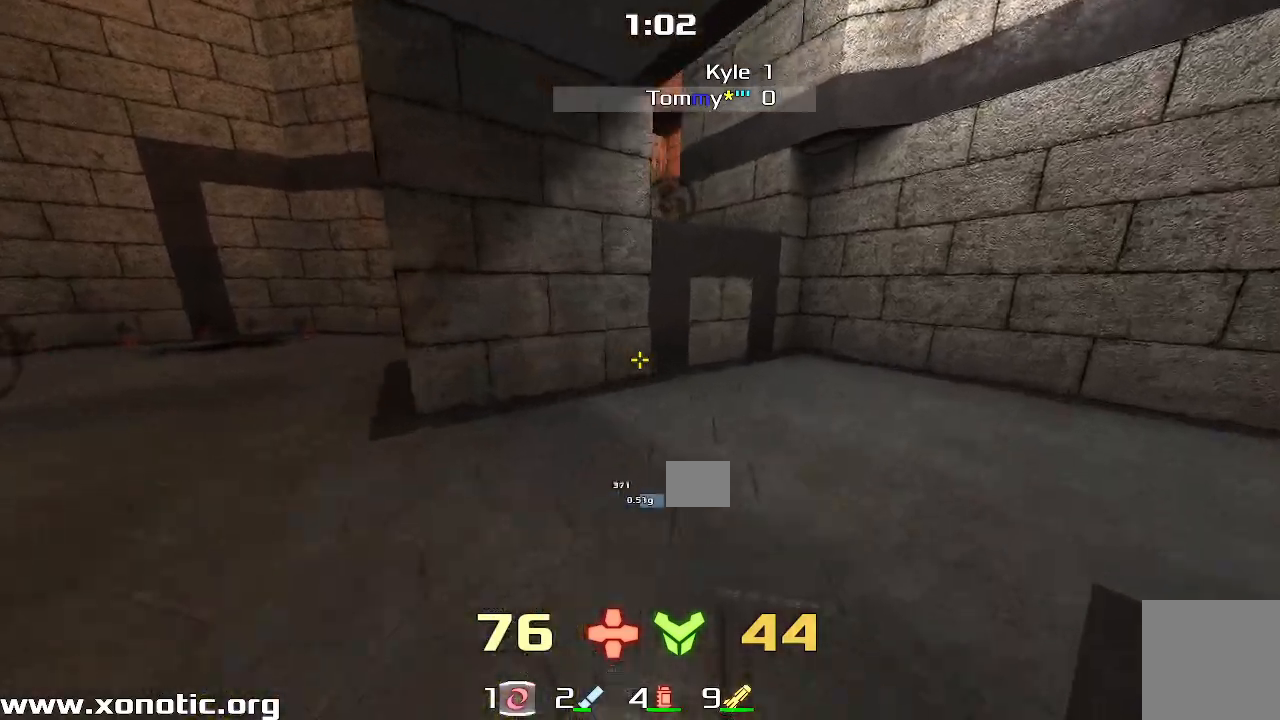
{"keys": ["left"], "events": [[133, "up", "down"], [283, "right", "up"], [333, "left", "down"], [400, "up", "up"]]}
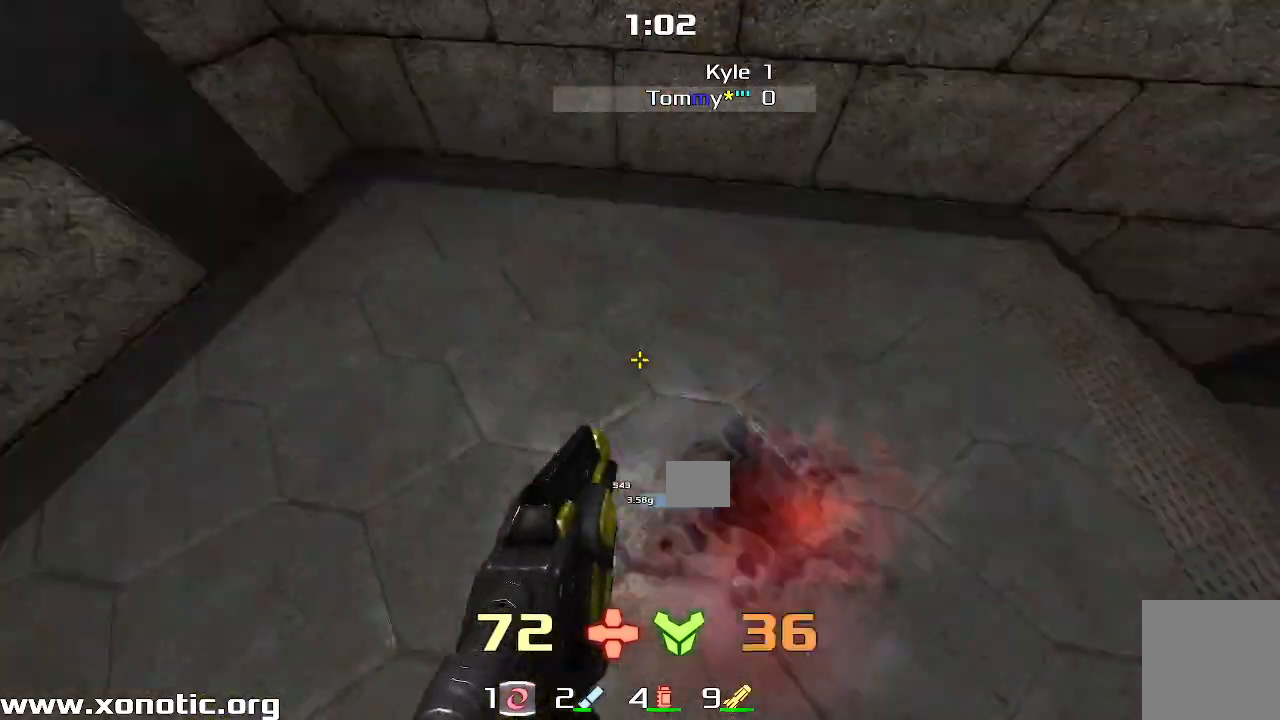
{"keys": ["right"], "events": [[67, "up", "down"], [83, "left", "up"], [400, "right", "down"], [417, "up", "up"]]}
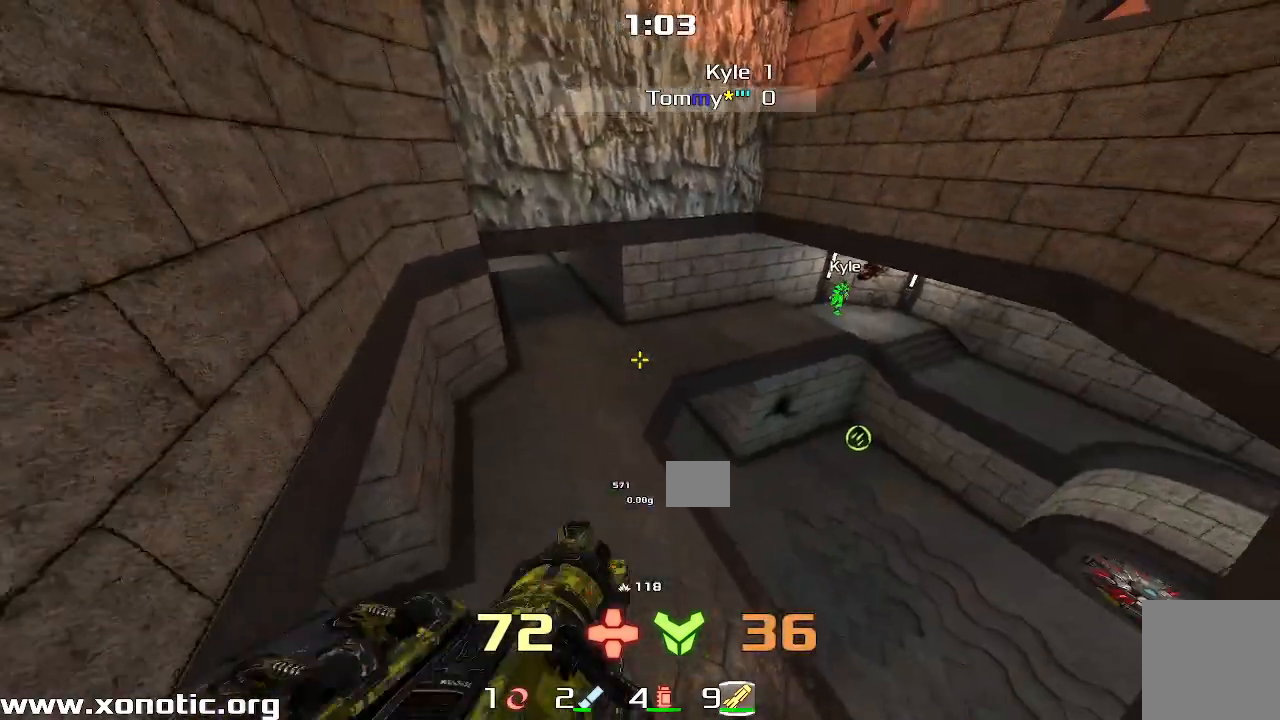
{"keys": ["down", "left"], "events": [[200, "right", "up"], [233, "left", "down"], [317, "down", "down"]]}
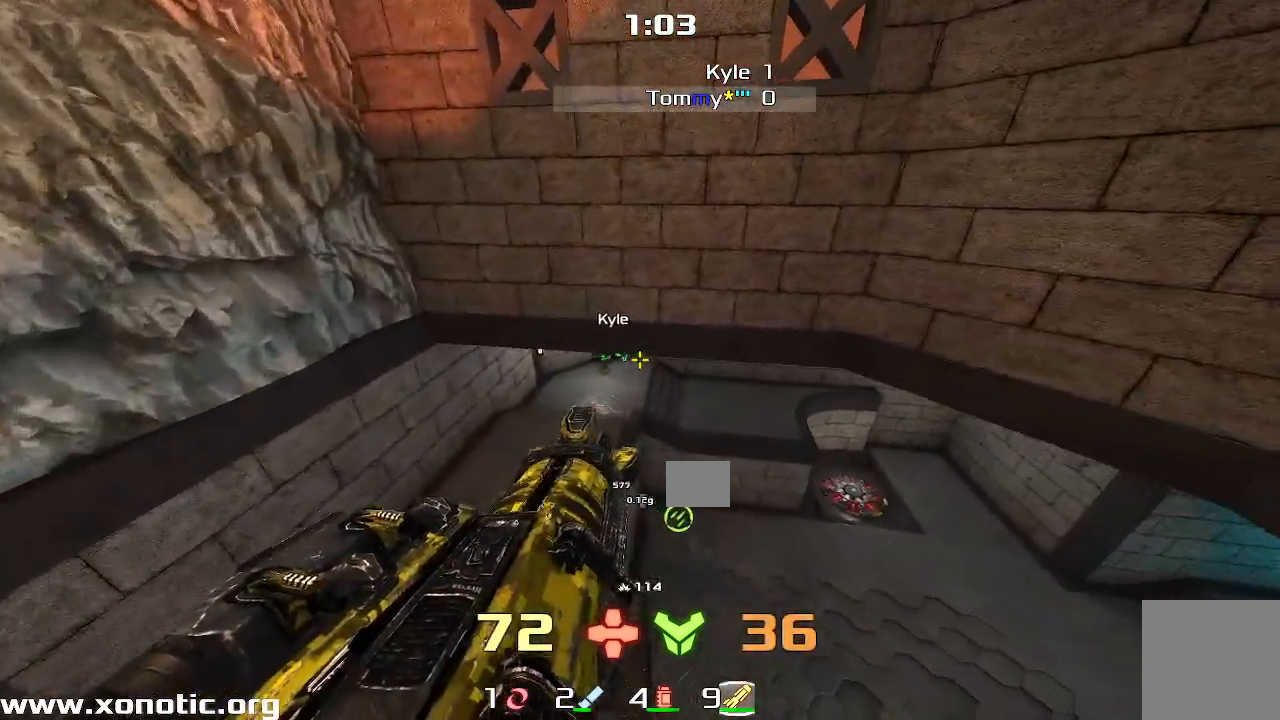
{"keys": ["right"], "events": [[367, "down", "up"], [367, "left", "up"], [500, "right", "down"]]}
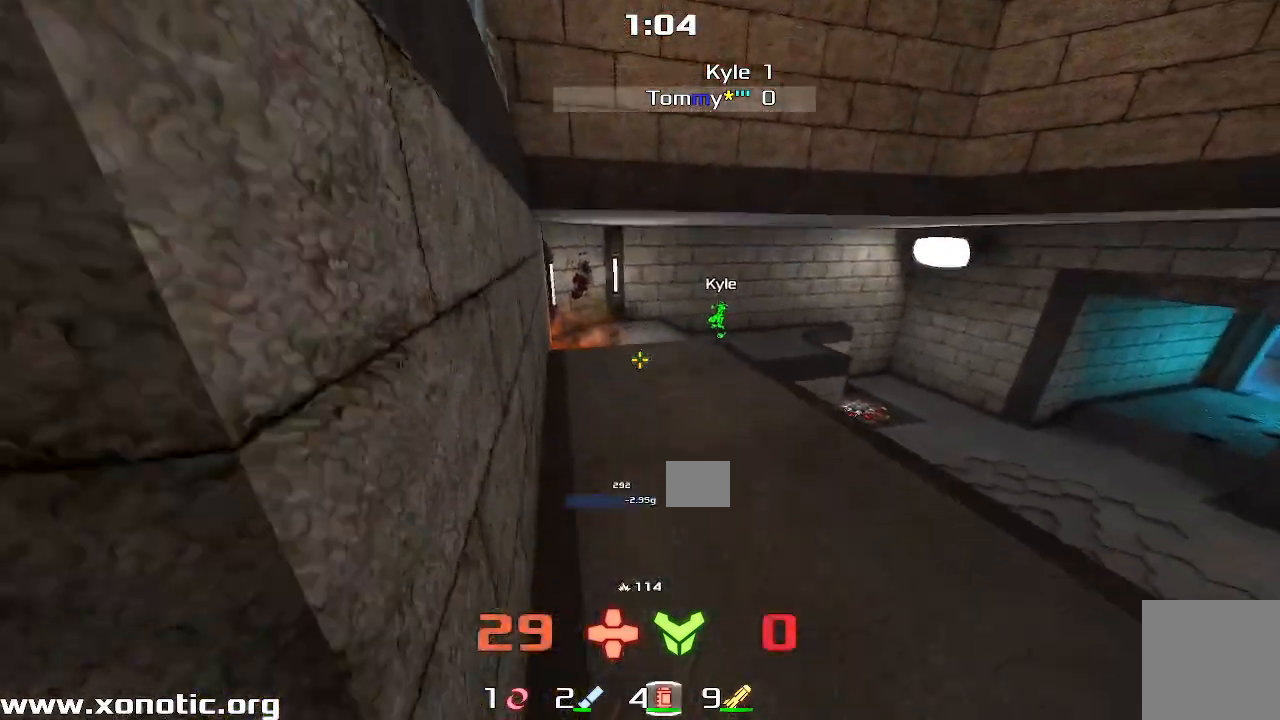
{"keys": ["right"], "events": [[217, "down", "down"], [300, "left", "down"], [300, "right", "up"], [317, "down", "up"], [450, "left", "up"], [450, "right", "down"]]}
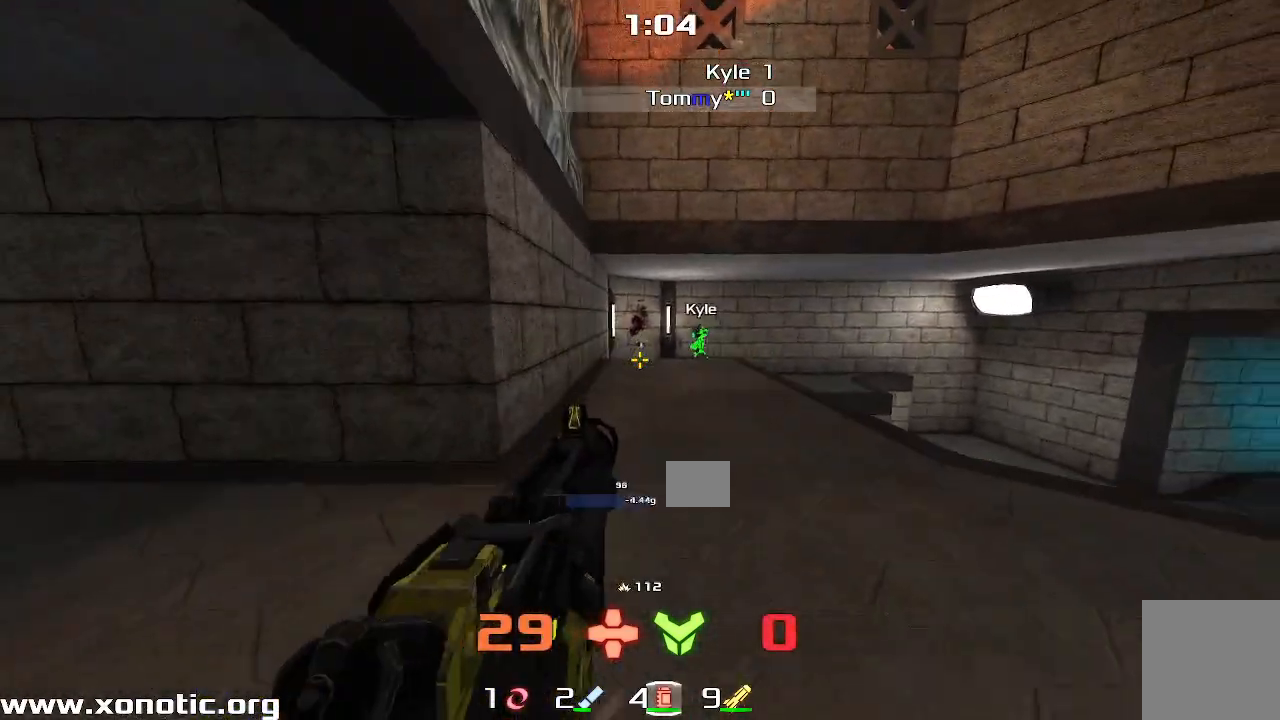
{"keys": ["right"], "events": []}
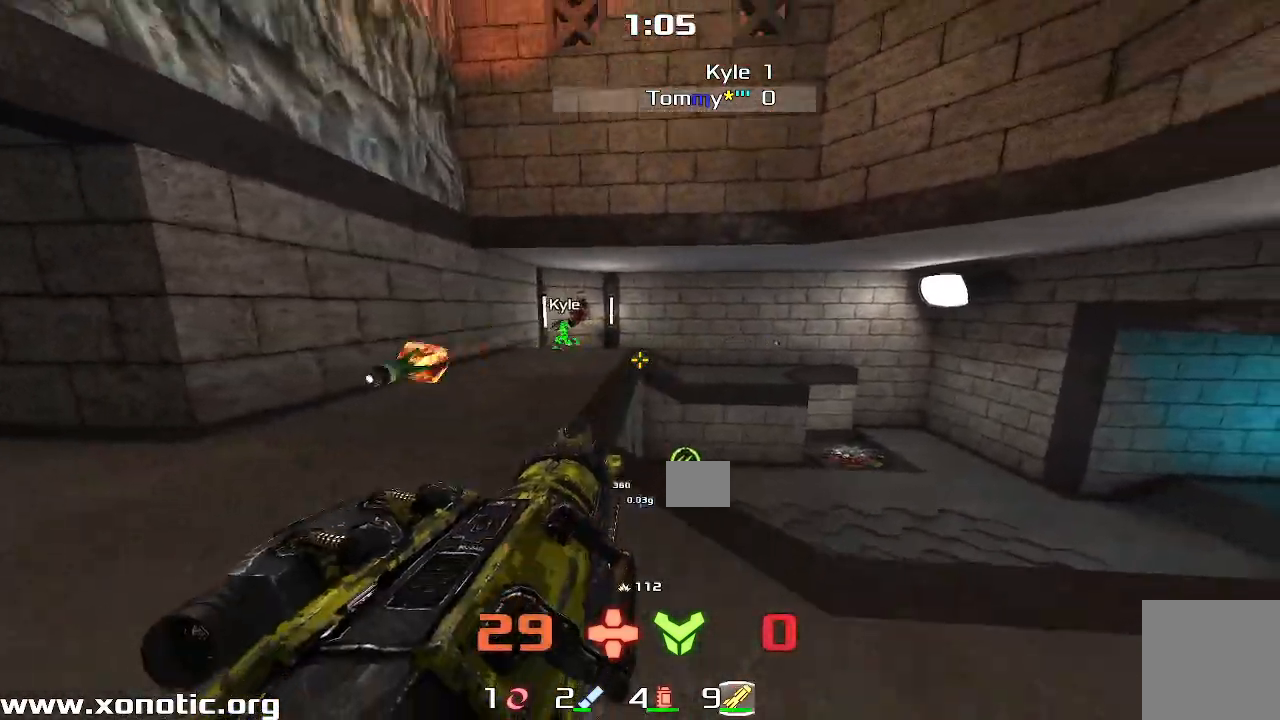
{"keys": ["left"], "events": [[217, "right", "up"], [250, "left", "down"]]}
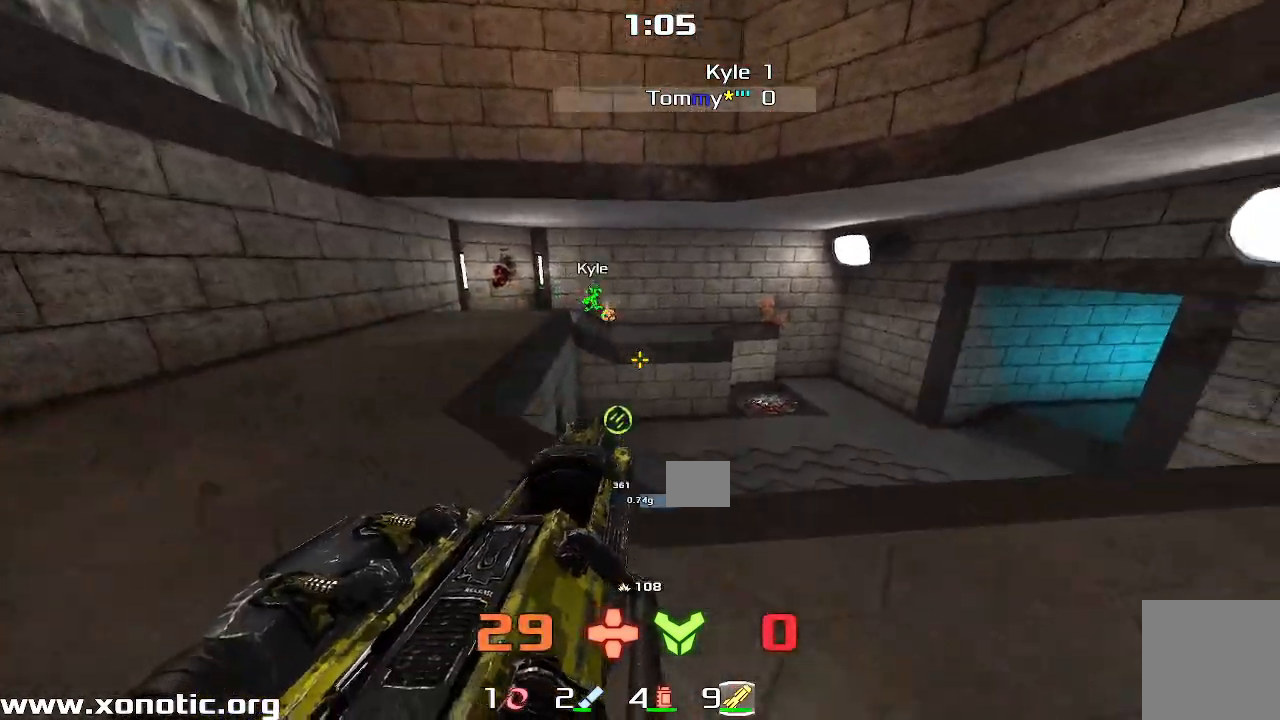
{"keys": ["right"], "events": [[117, "up", "down"], [417, "up", "up"], [450, "left", "up"], [467, "right", "down"]]}